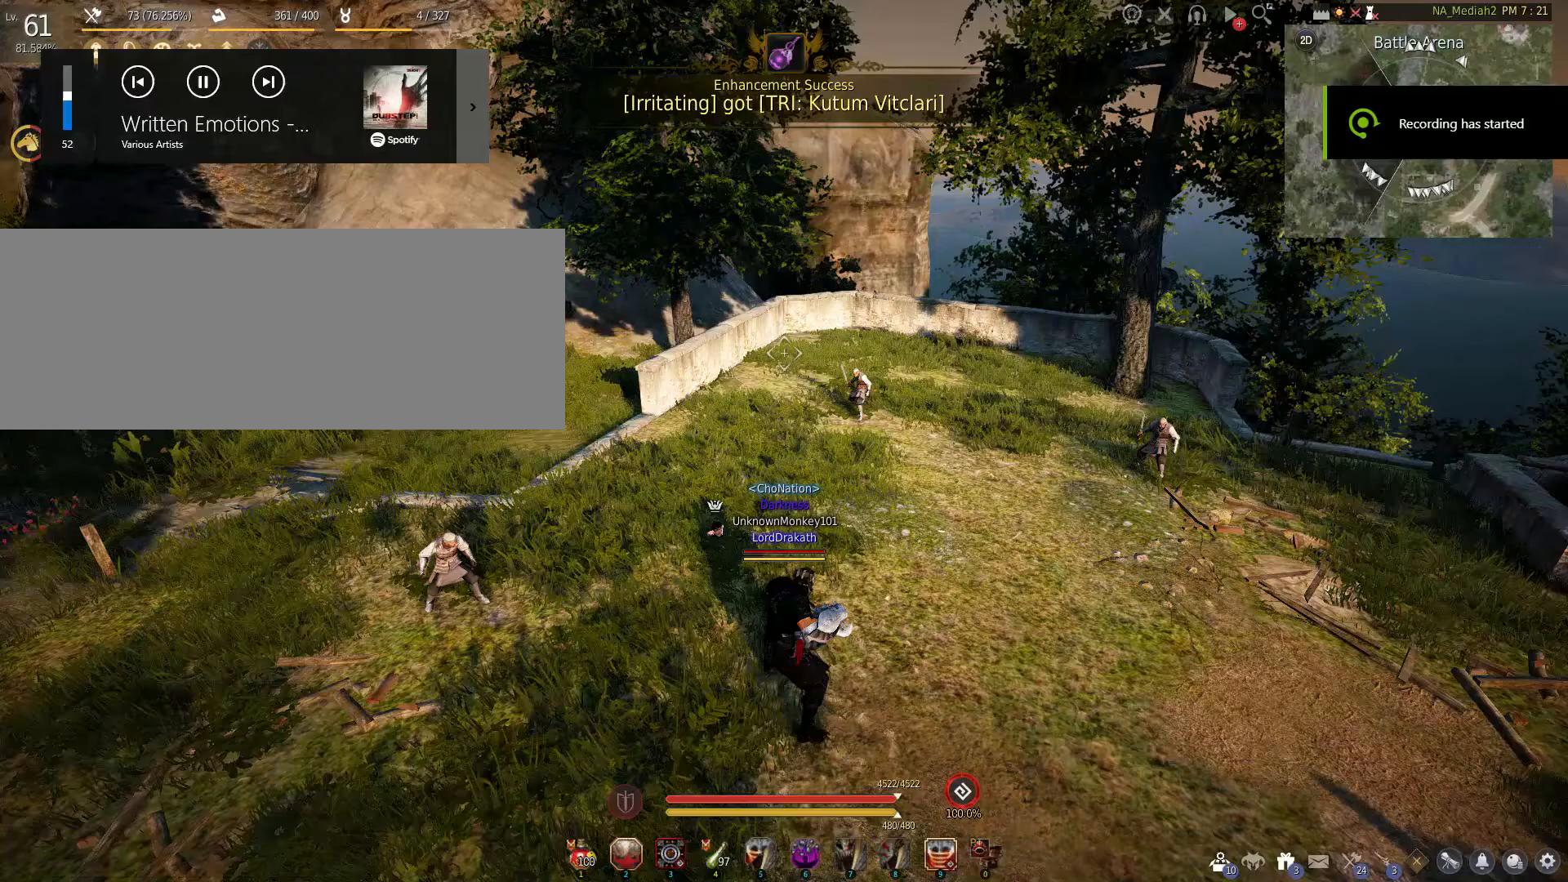
Gameplay with keyboard and mouse; each line is a JSON object with the keys and mouse buttons held at the frame after it. "events" lists presses ("down") and releases ("up") of "a", "c", "d", "e", "f", "q", "s", "shift", "space", "tab", "w", "mouse_left" and "mouse_right" between this image and that frame as [ms after this image, input, new state], when the widget could be followed in between. "mouse_left", "mouse_right" = the "left", "right" buttons of the "mouse" list. No other keys are recorded. Mouse movement is not recorded.
{"keys": [], "mouse": [], "events": []}
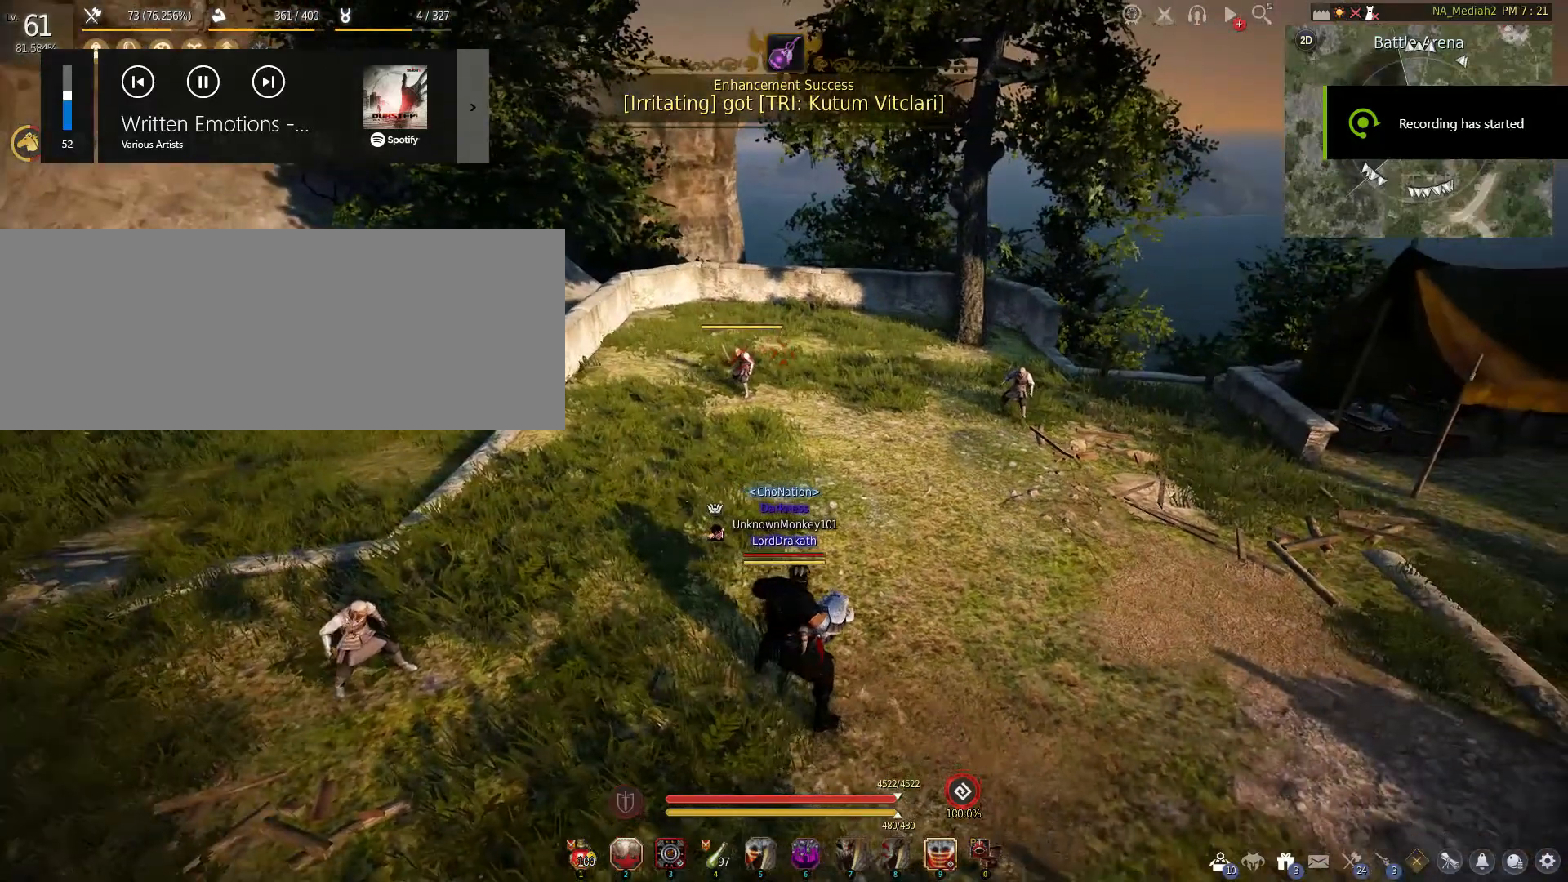
{"keys": ["a"], "mouse": [], "events": [[283, "a", "down"]]}
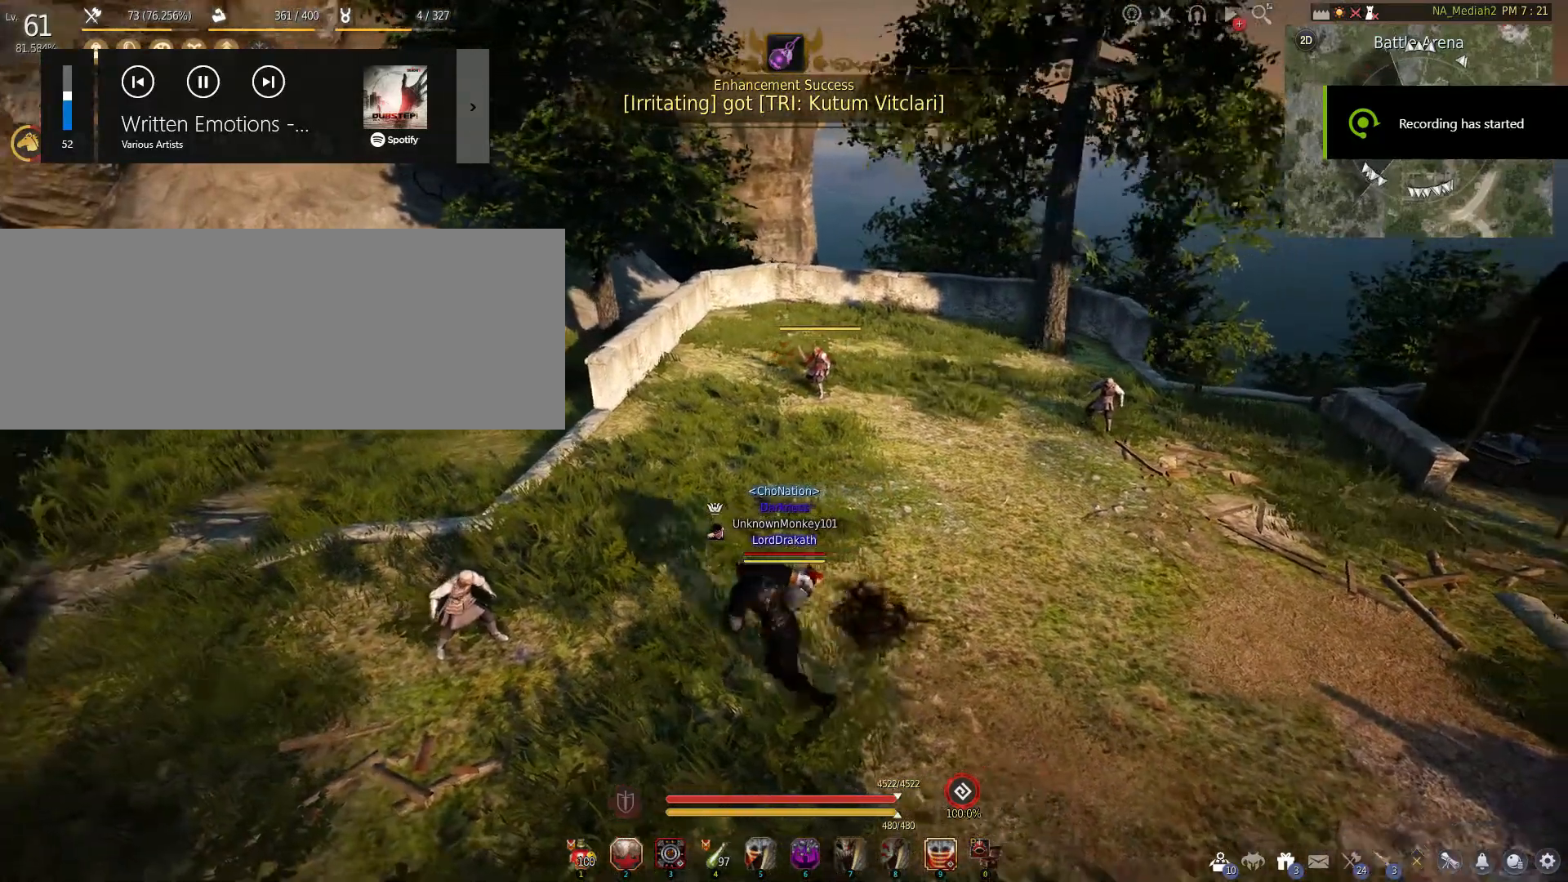
{"keys": [], "mouse": [], "events": [[67, "a", "up"], [167, "d", "down"], [350, "d", "up"]]}
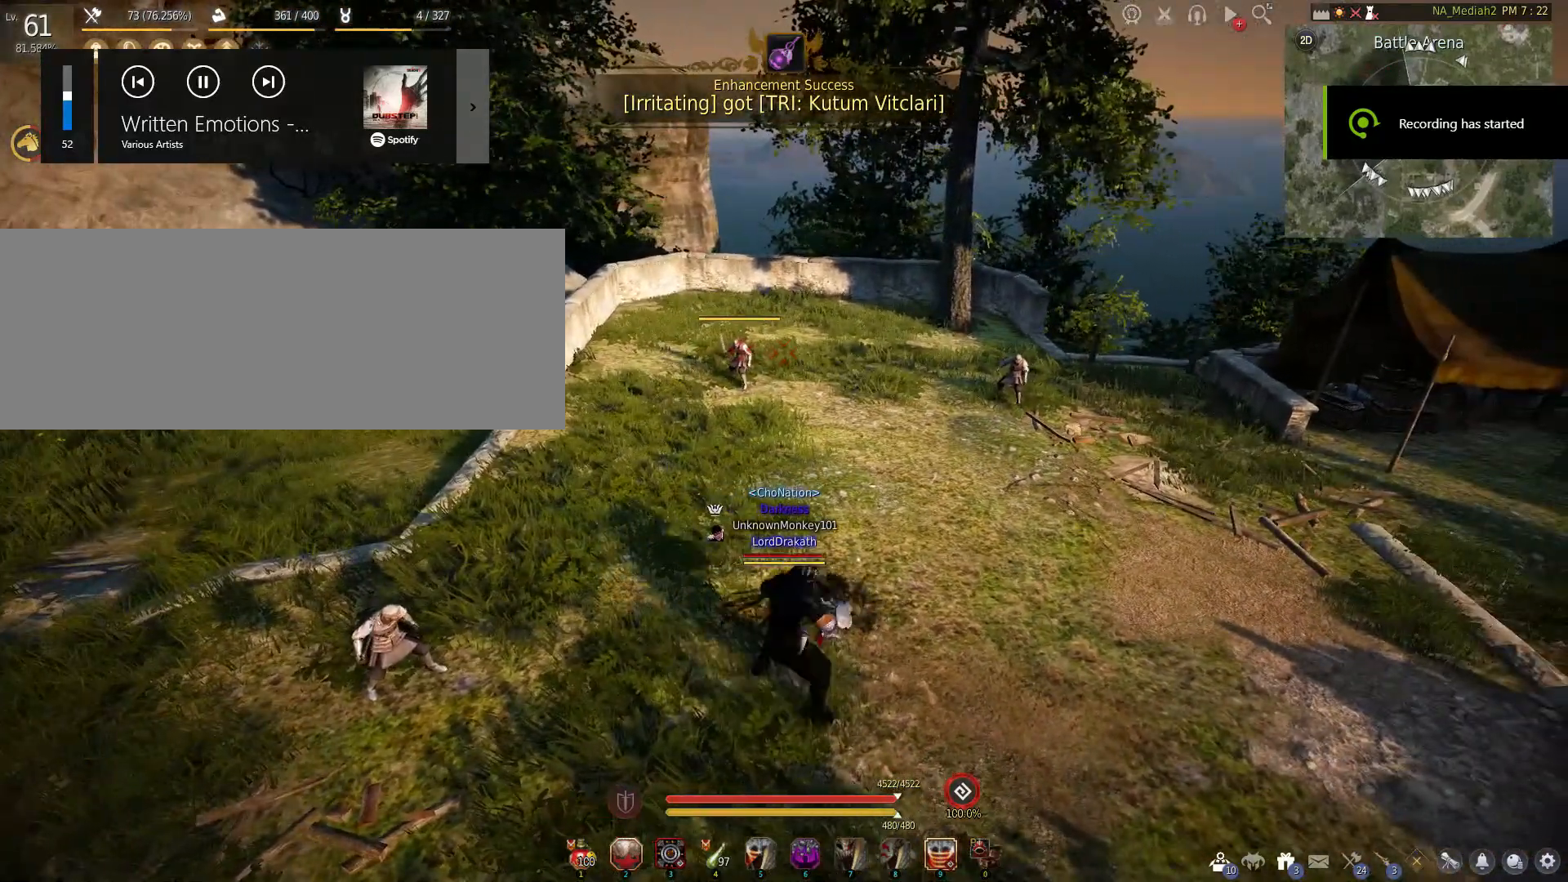
{"keys": [], "mouse": [], "events": []}
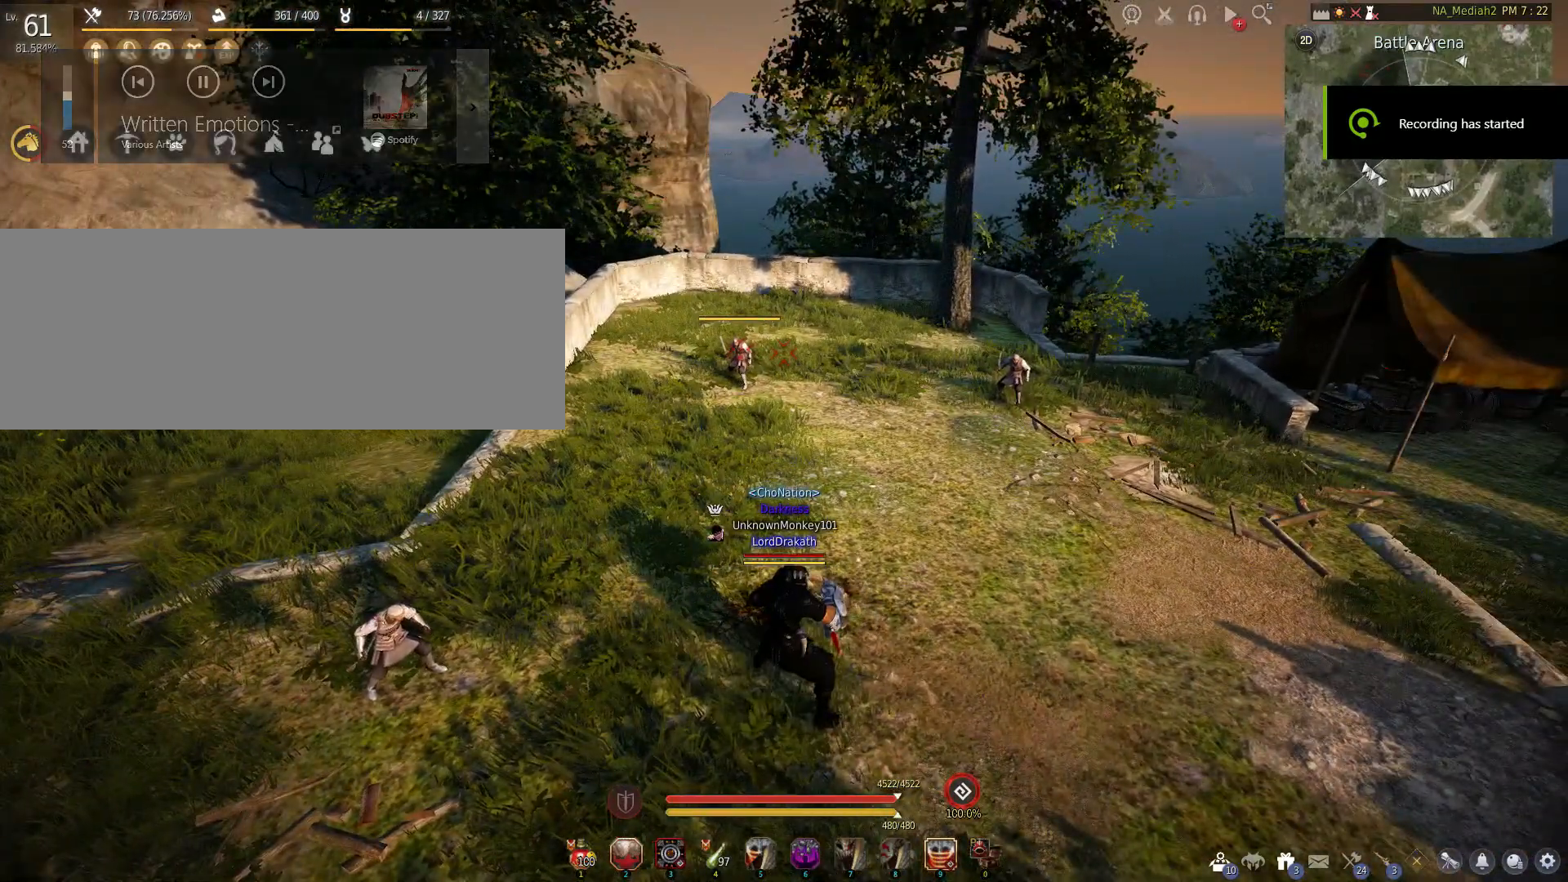
{"keys": ["a"], "mouse": [], "events": [[417, "a", "down"]]}
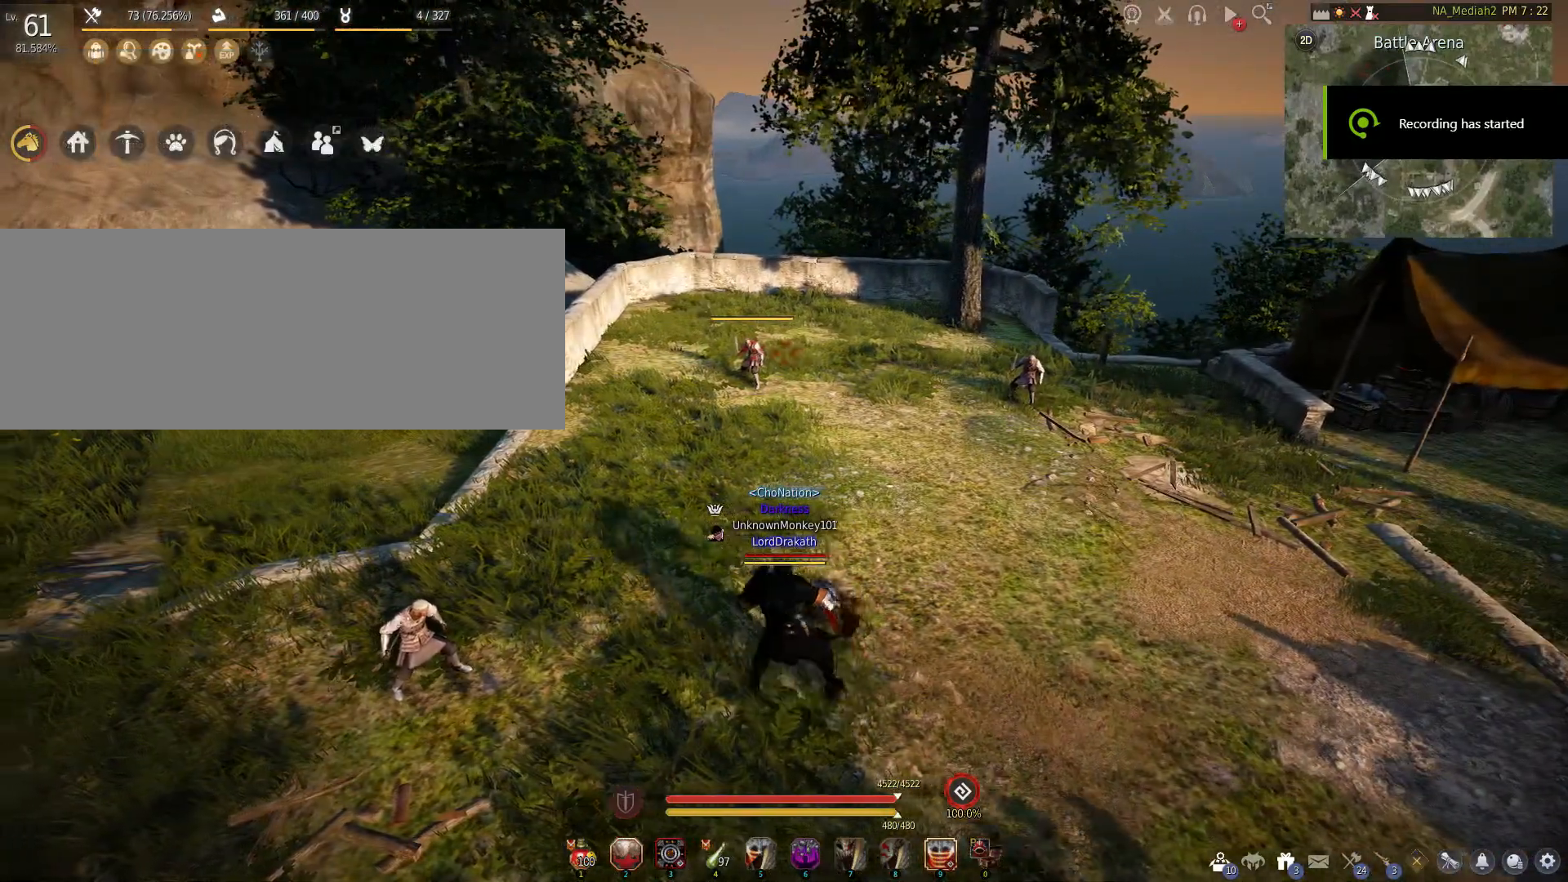
{"keys": ["d"], "mouse": [], "events": [[383, "a", "up"], [400, "d", "down"]]}
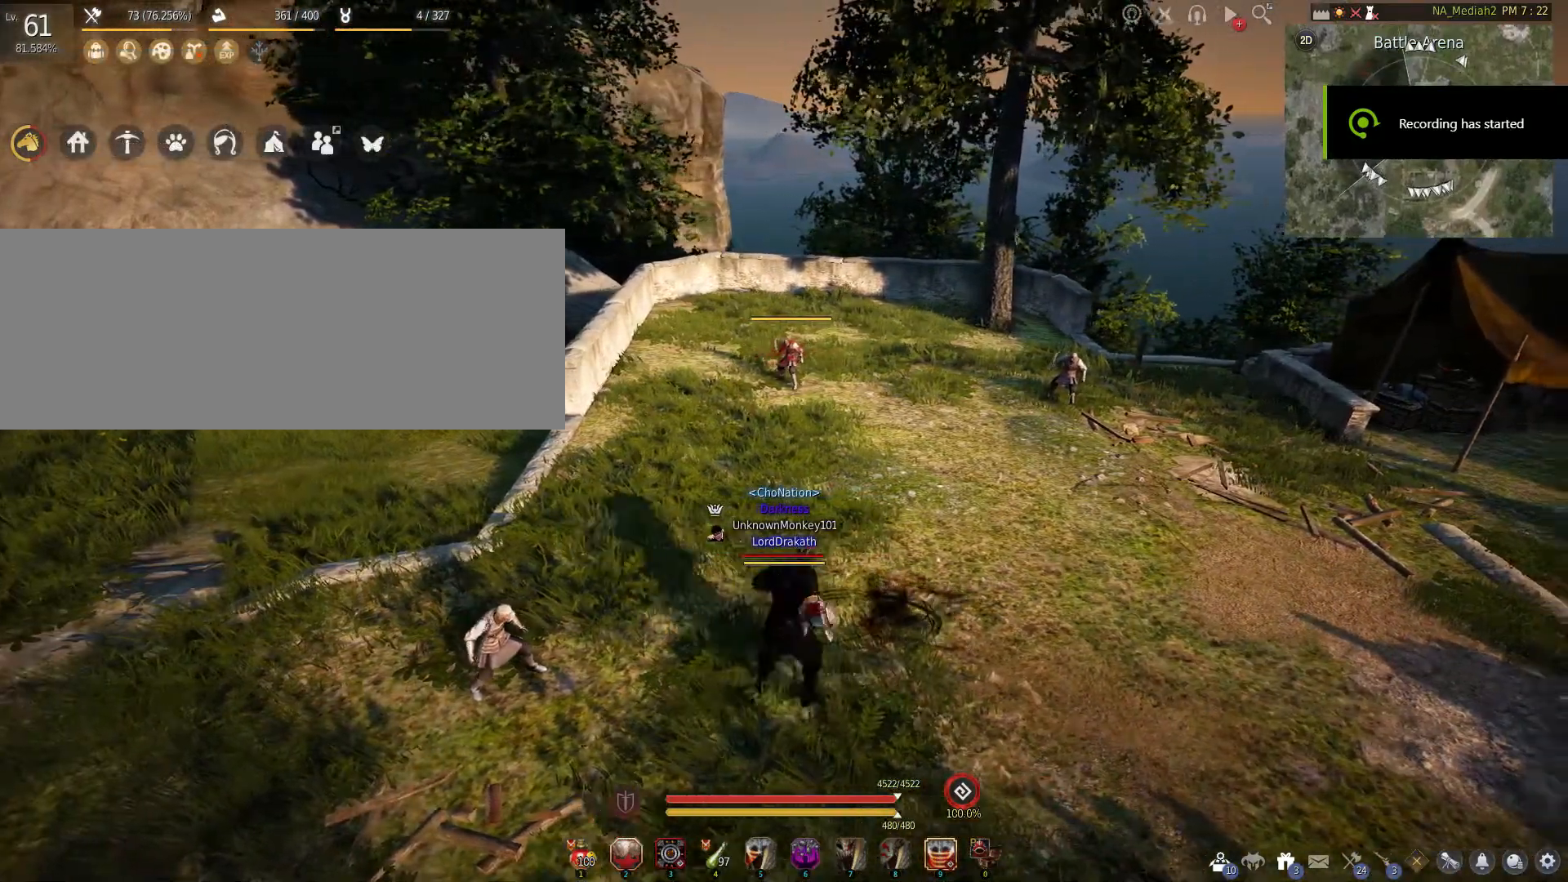
{"keys": [], "mouse": [], "events": [[500, "d", "up"]]}
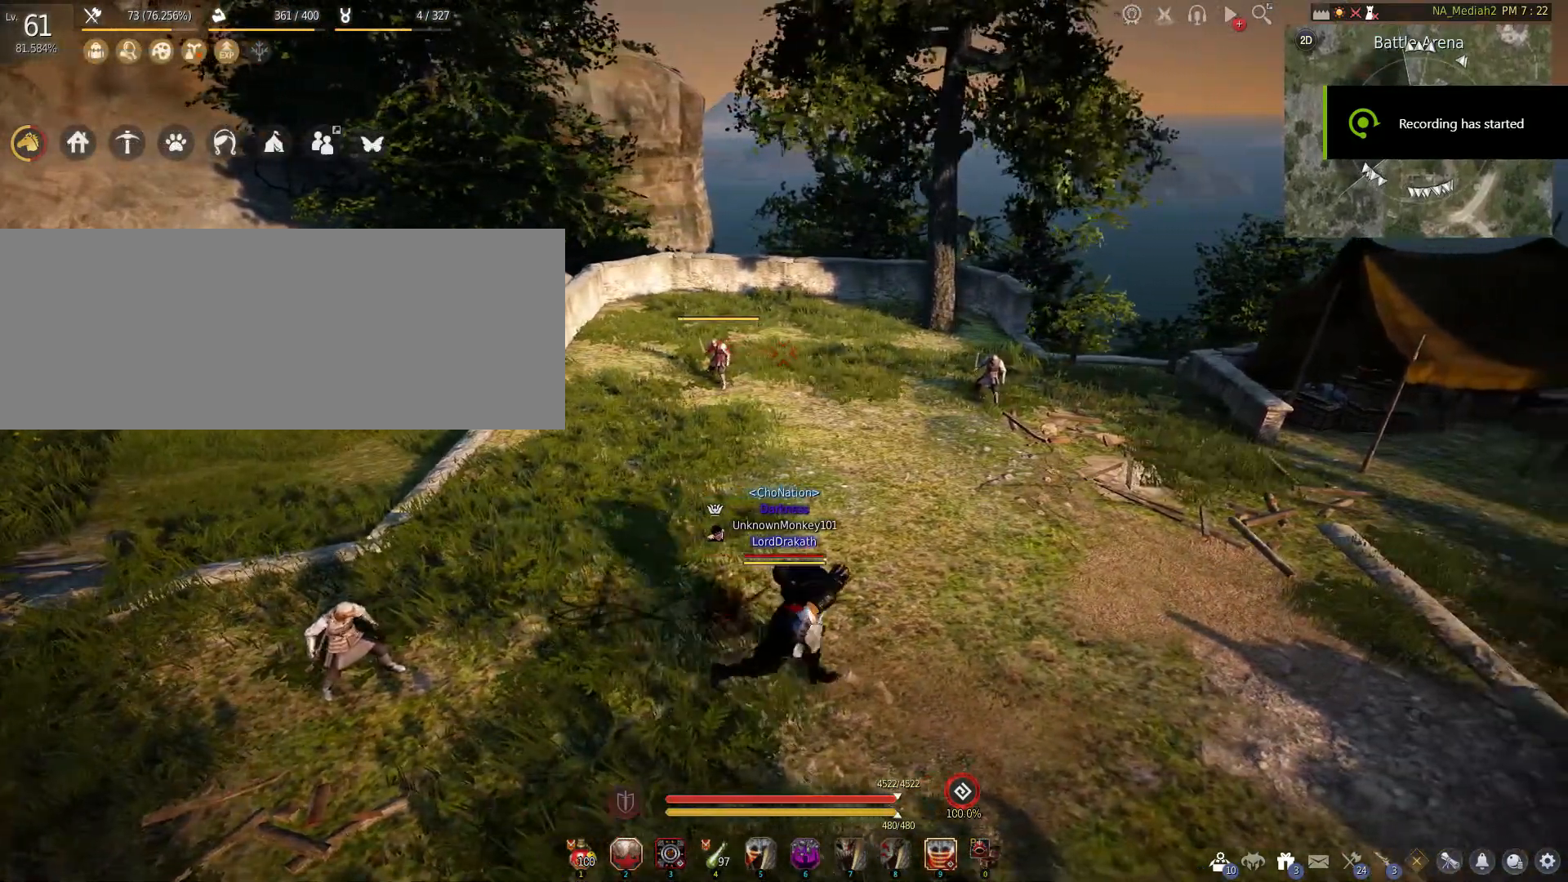
{"keys": ["a"], "mouse": [], "events": [[33, "a", "down"]]}
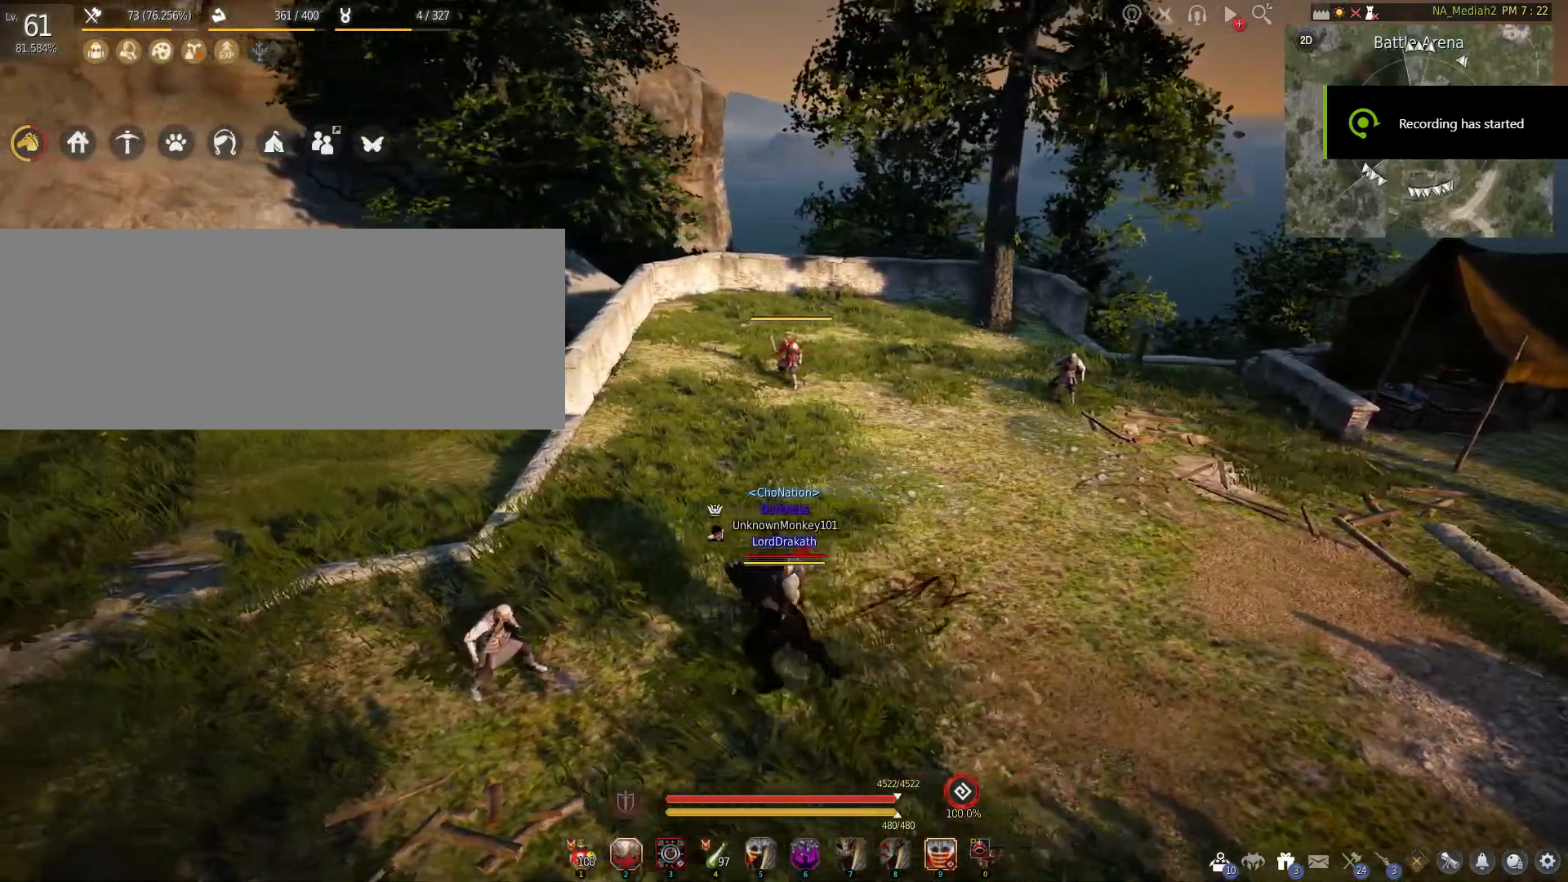
{"keys": ["d"], "mouse": [], "events": [[117, "a", "up"], [133, "d", "down"]]}
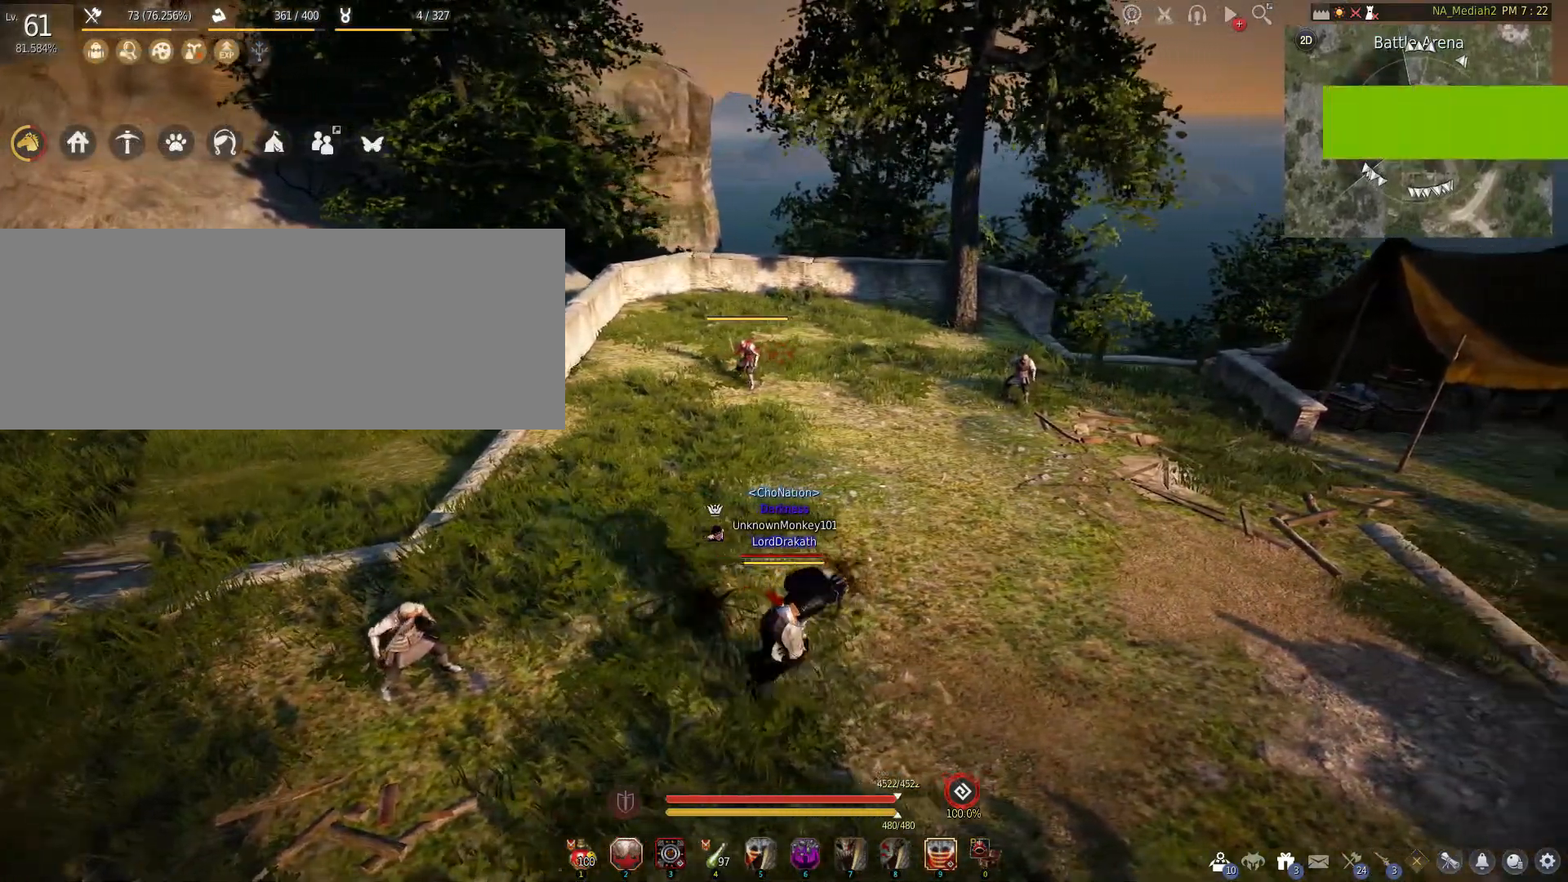
{"keys": ["a"], "mouse": [], "events": [[117, "d", "up"], [367, "a", "down"]]}
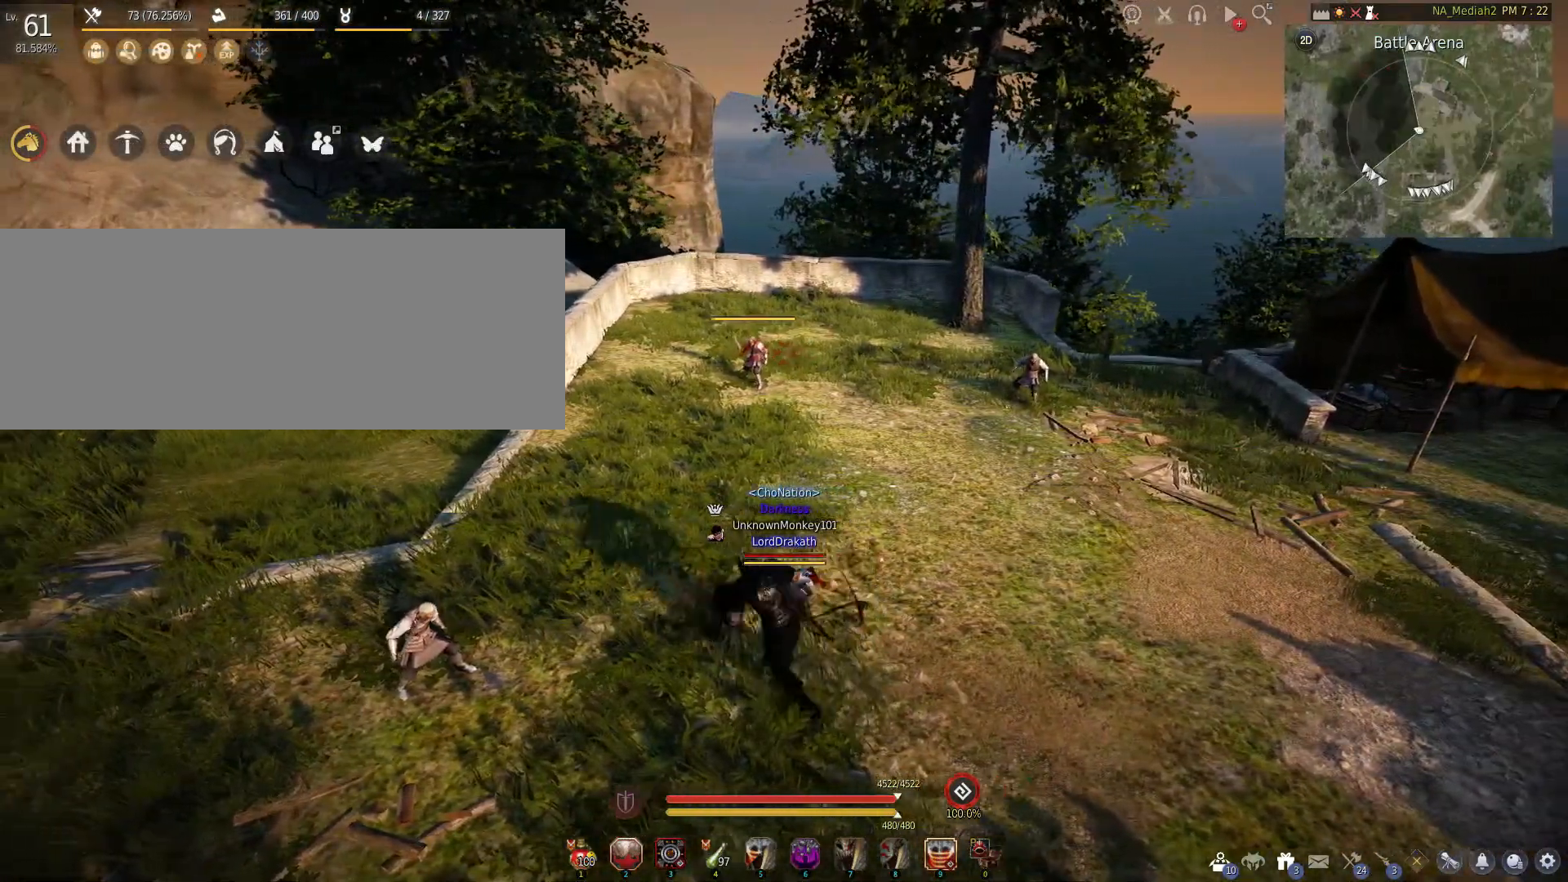
{"keys": [], "mouse": [], "events": [[500, "a", "up"]]}
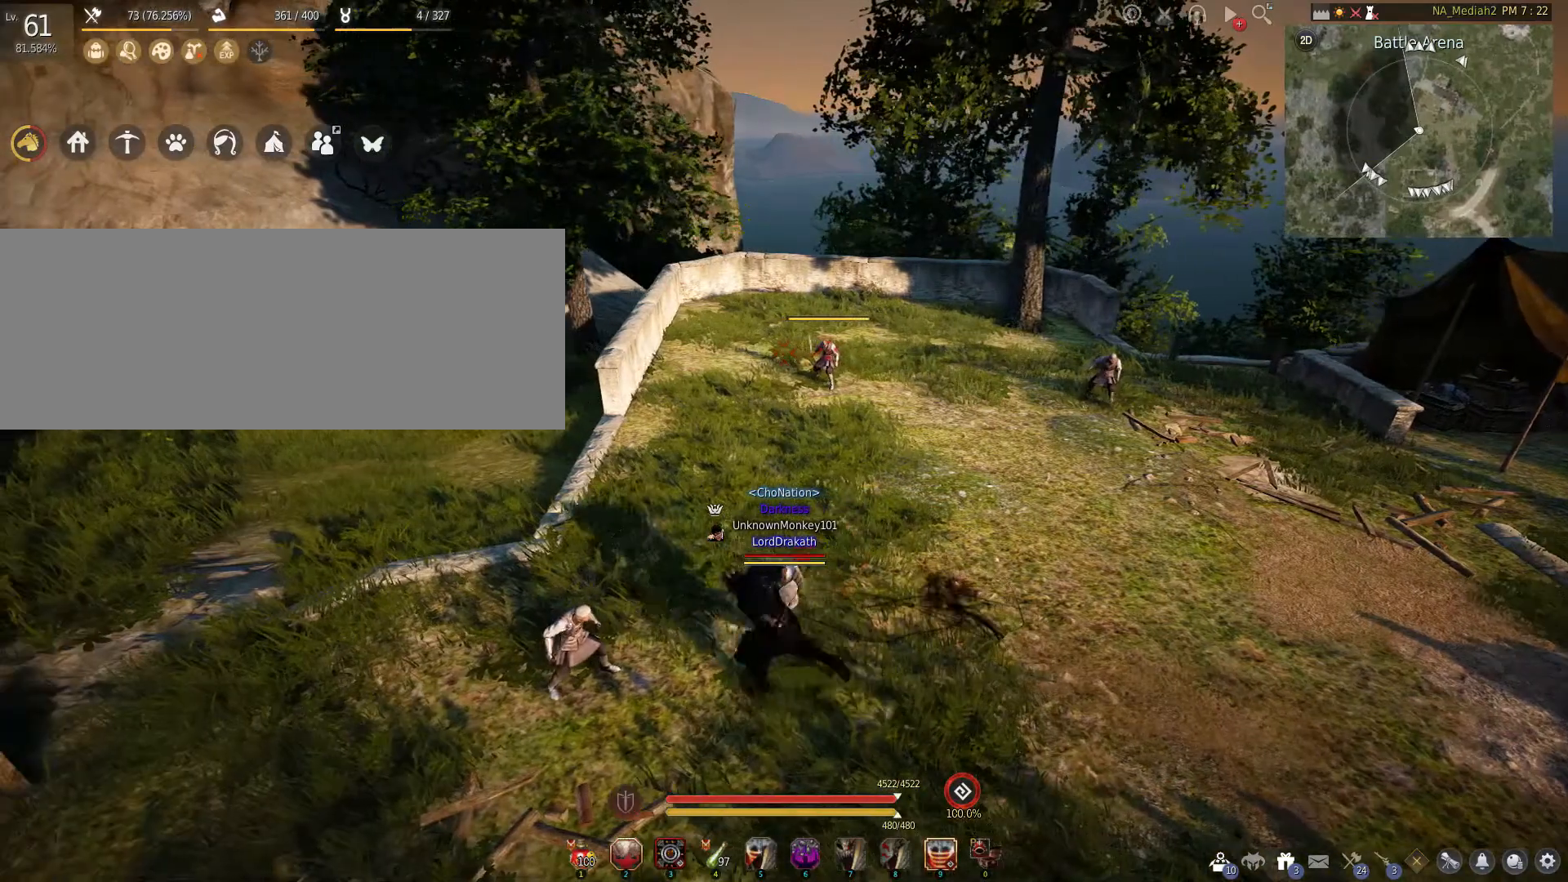
{"keys": ["d"], "mouse": [], "events": [[117, "d", "down"]]}
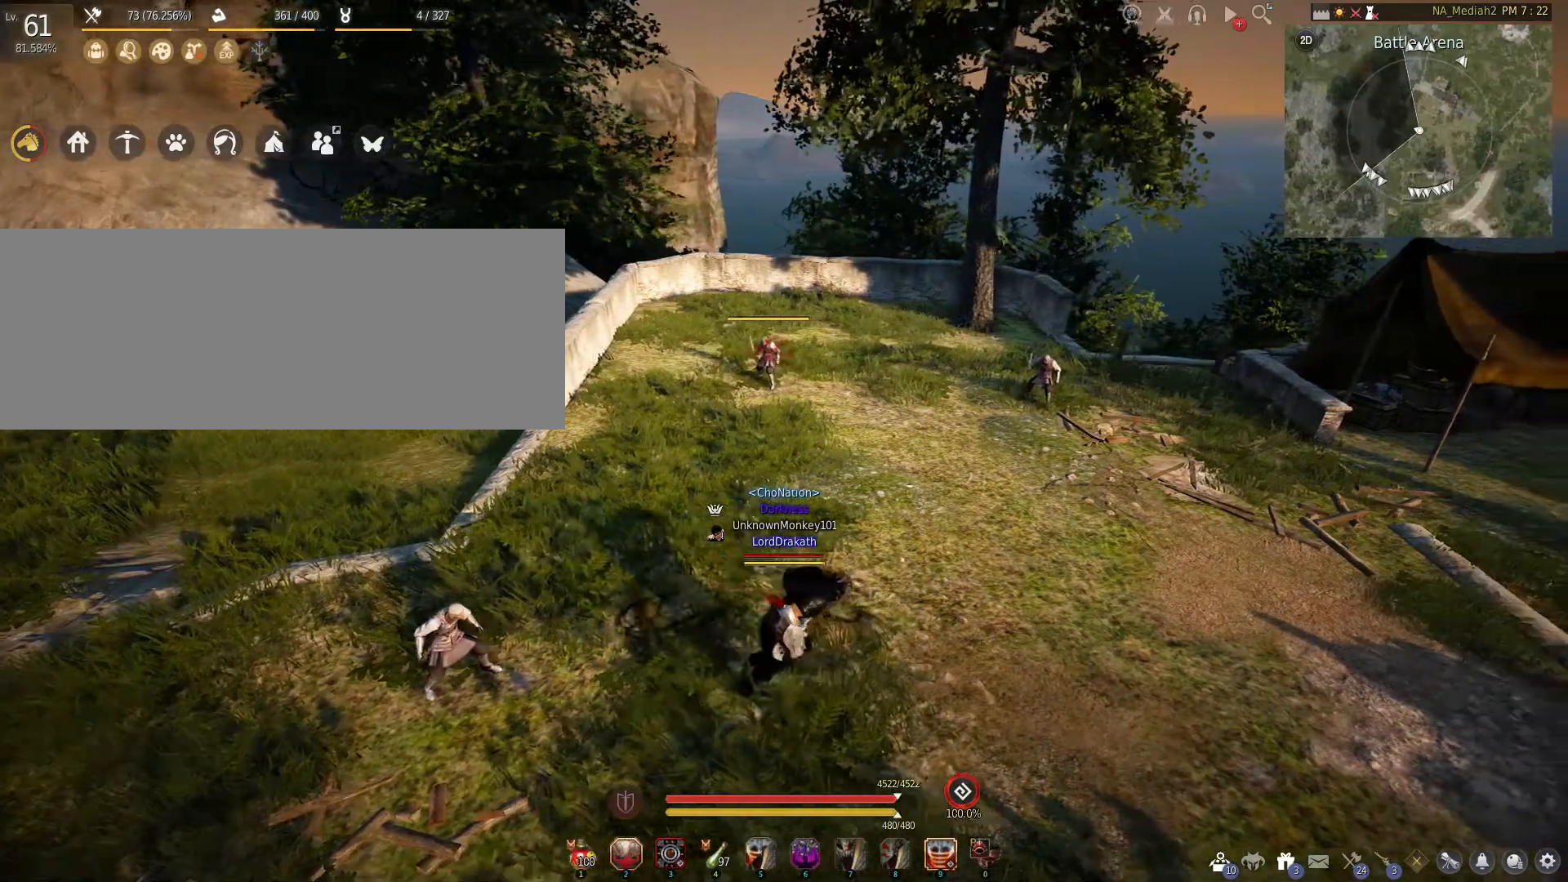
{"keys": ["d"], "mouse": [], "events": []}
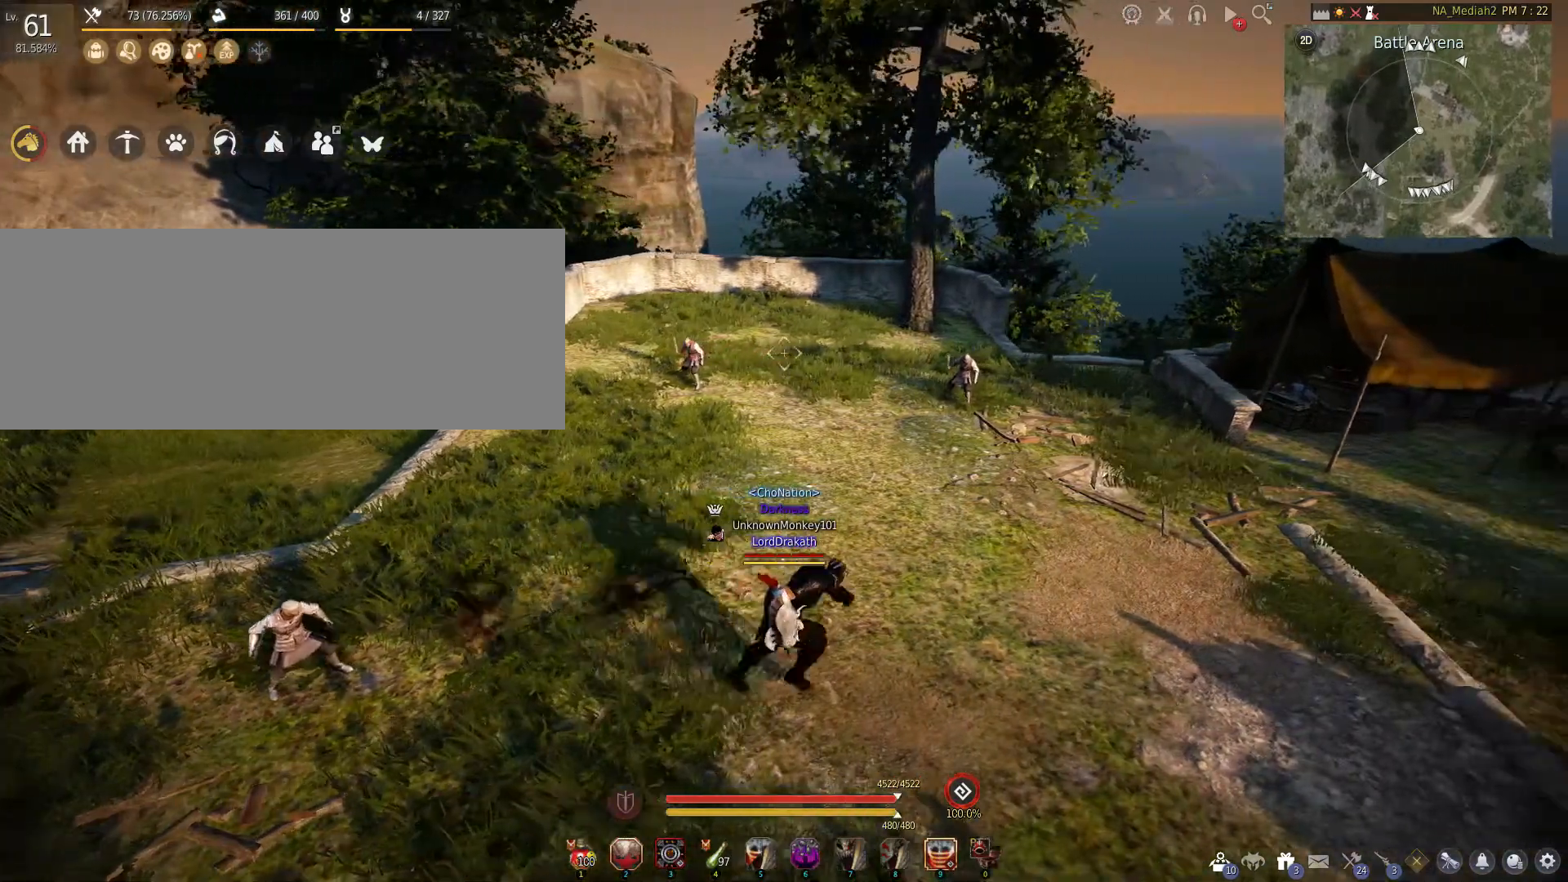
{"keys": ["a"], "mouse": [], "events": [[50, "d", "up"], [100, "a", "down"]]}
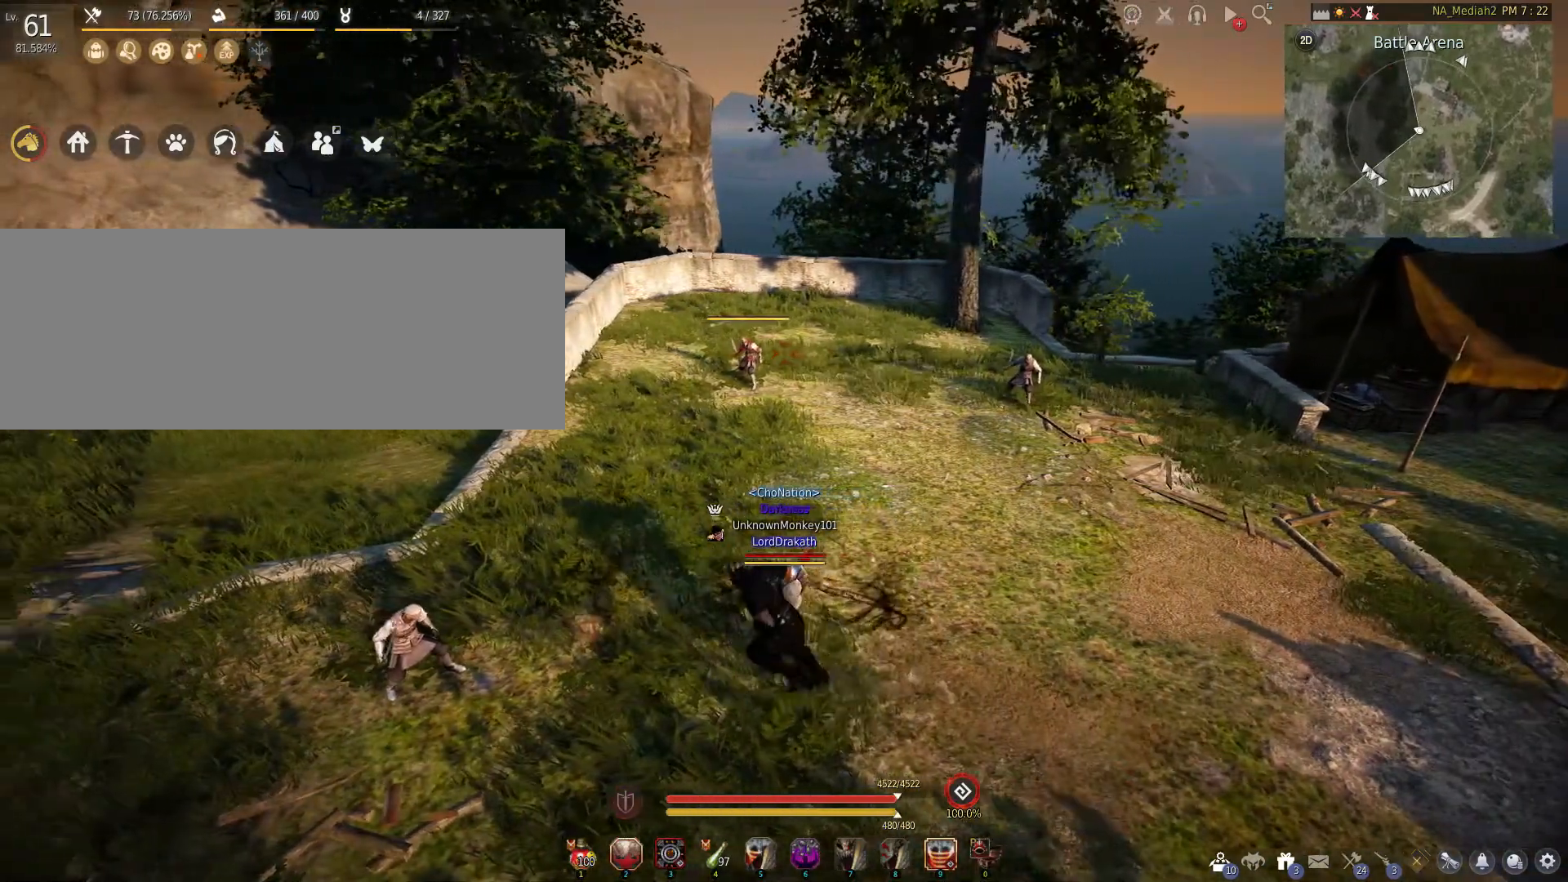
{"keys": [], "mouse": [], "events": [[300, "a", "up"], [333, "d", "down"], [500, "d", "up"]]}
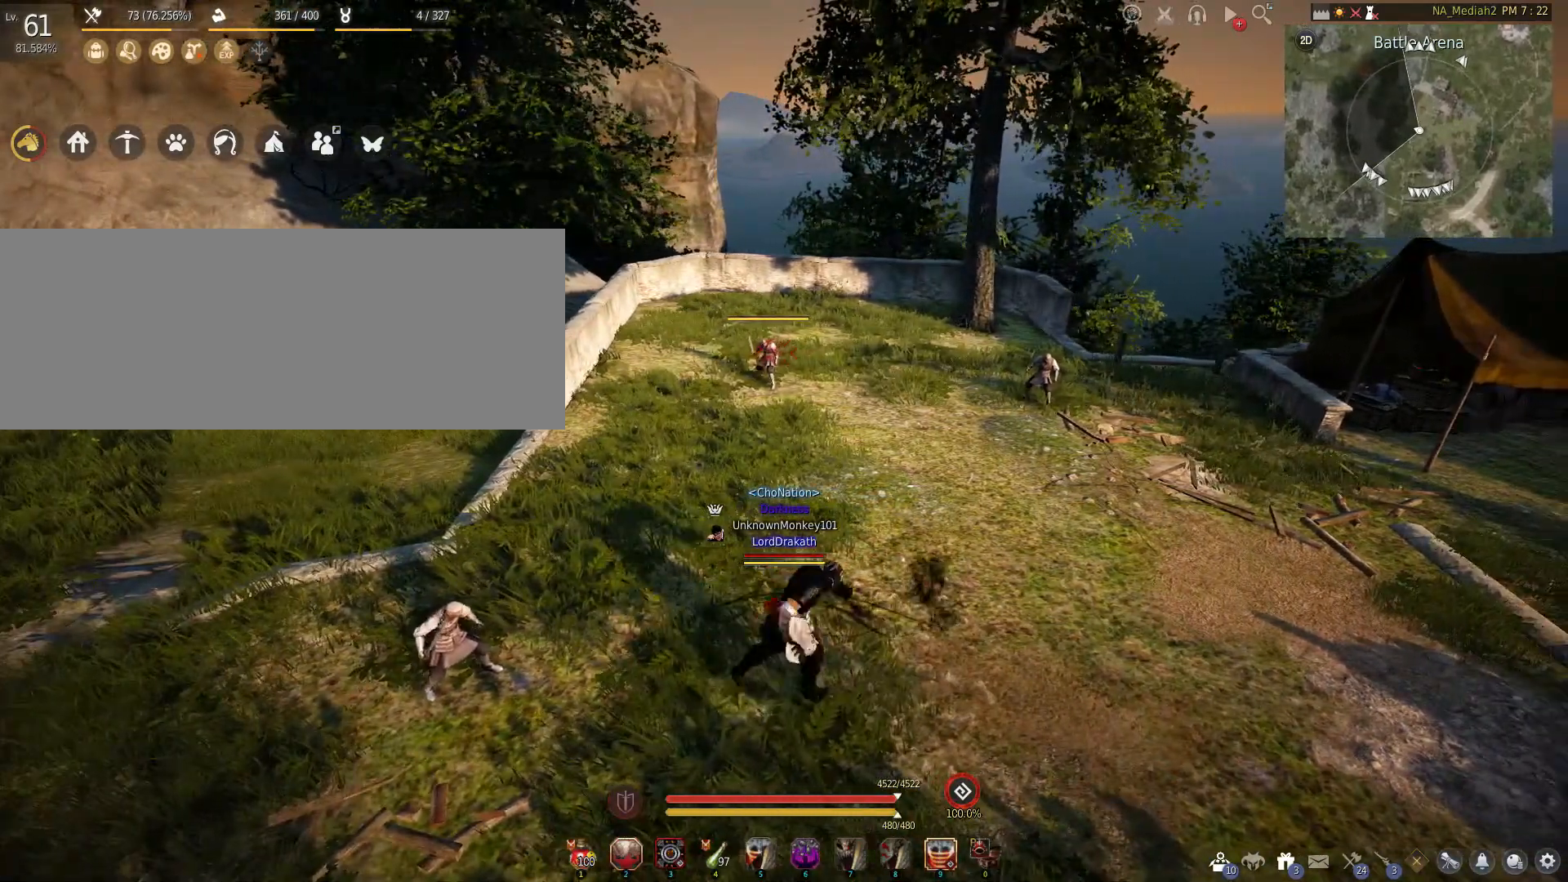
{"keys": [], "mouse": [], "events": []}
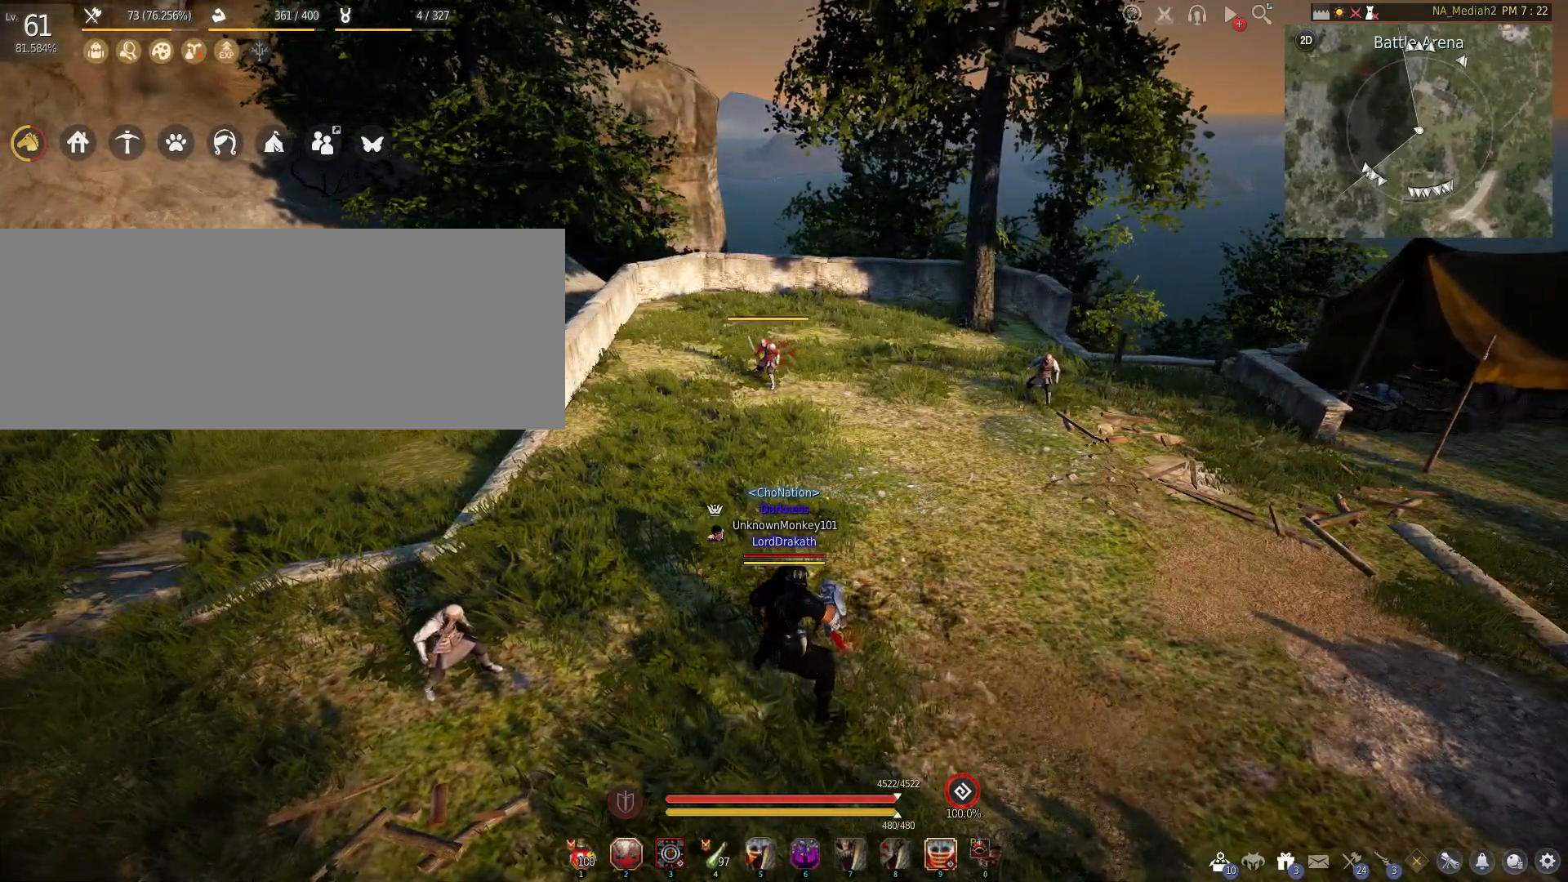
{"keys": [], "mouse": [], "events": []}
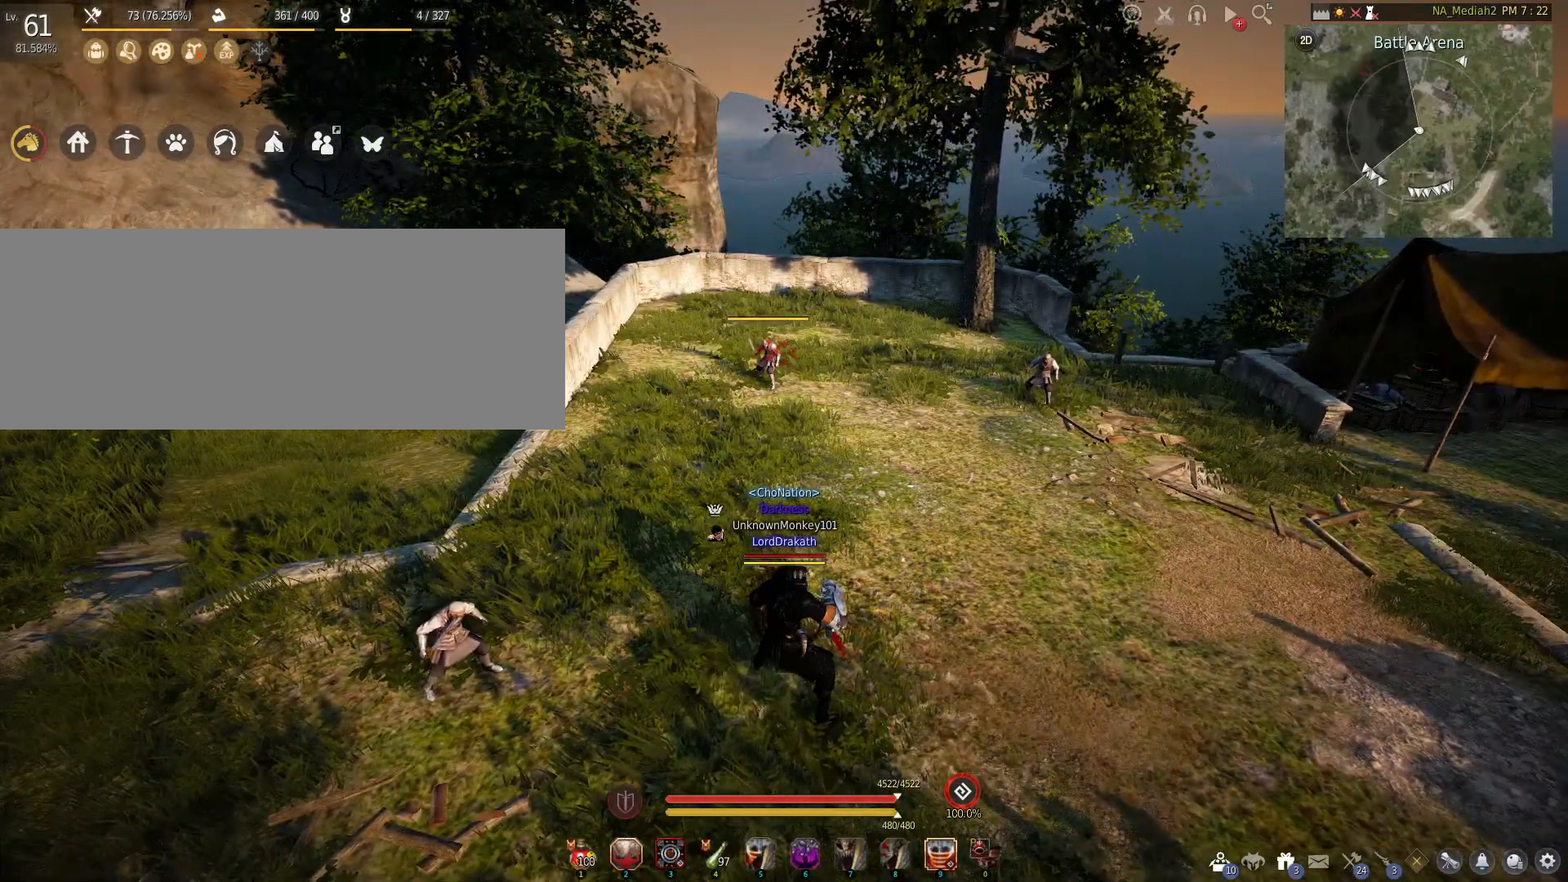
{"keys": ["a"], "mouse": [], "events": [[400, "a", "down"]]}
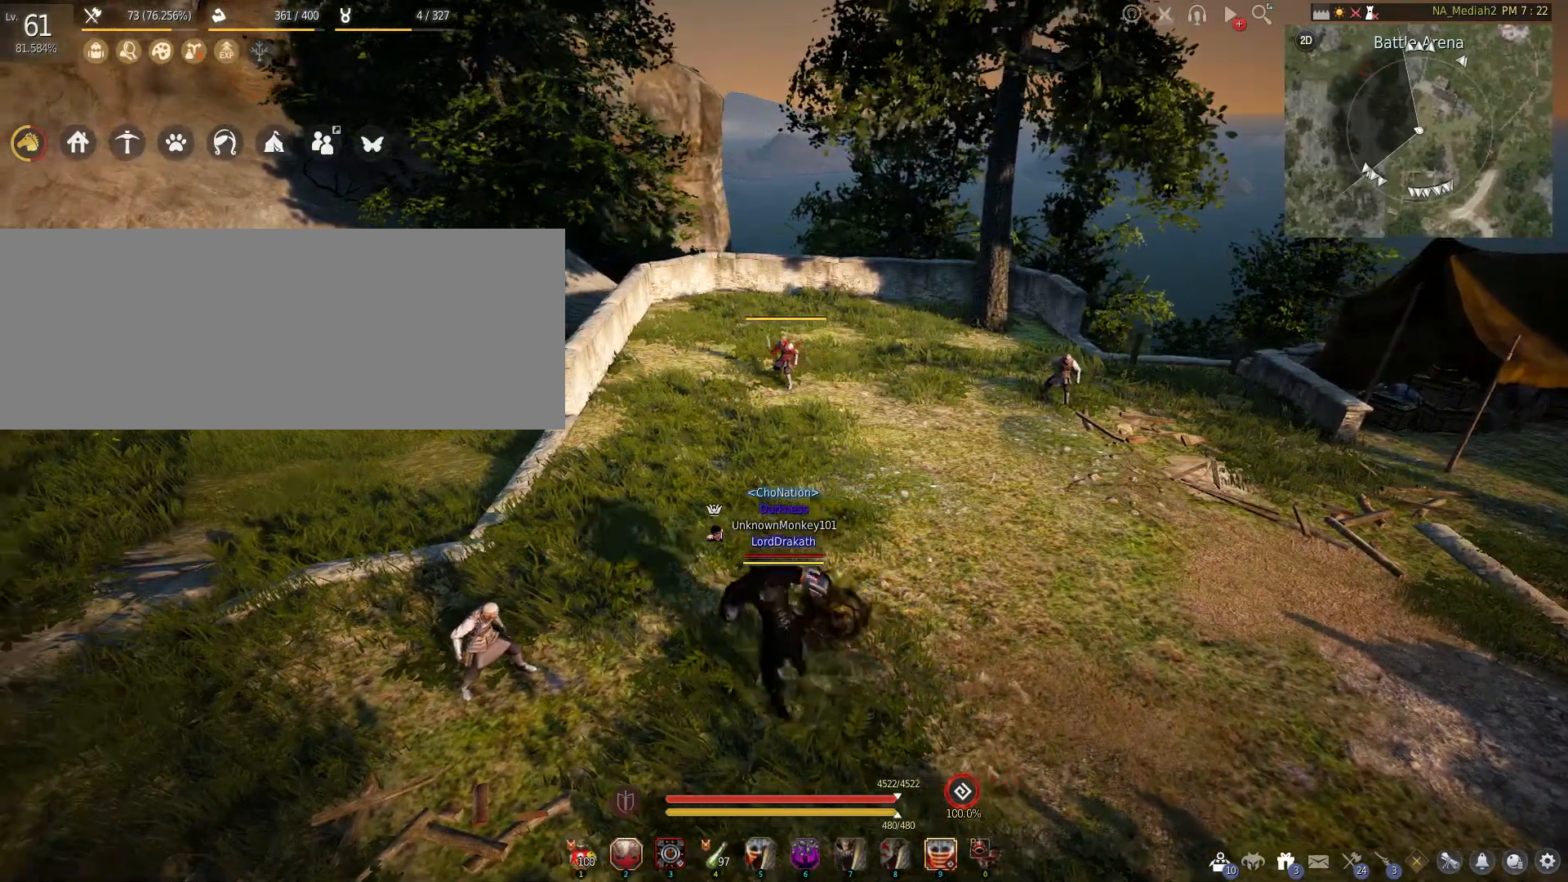
{"keys": [], "mouse": [], "events": [[117, "a", "up"], [200, "d", "down"], [417, "d", "up"]]}